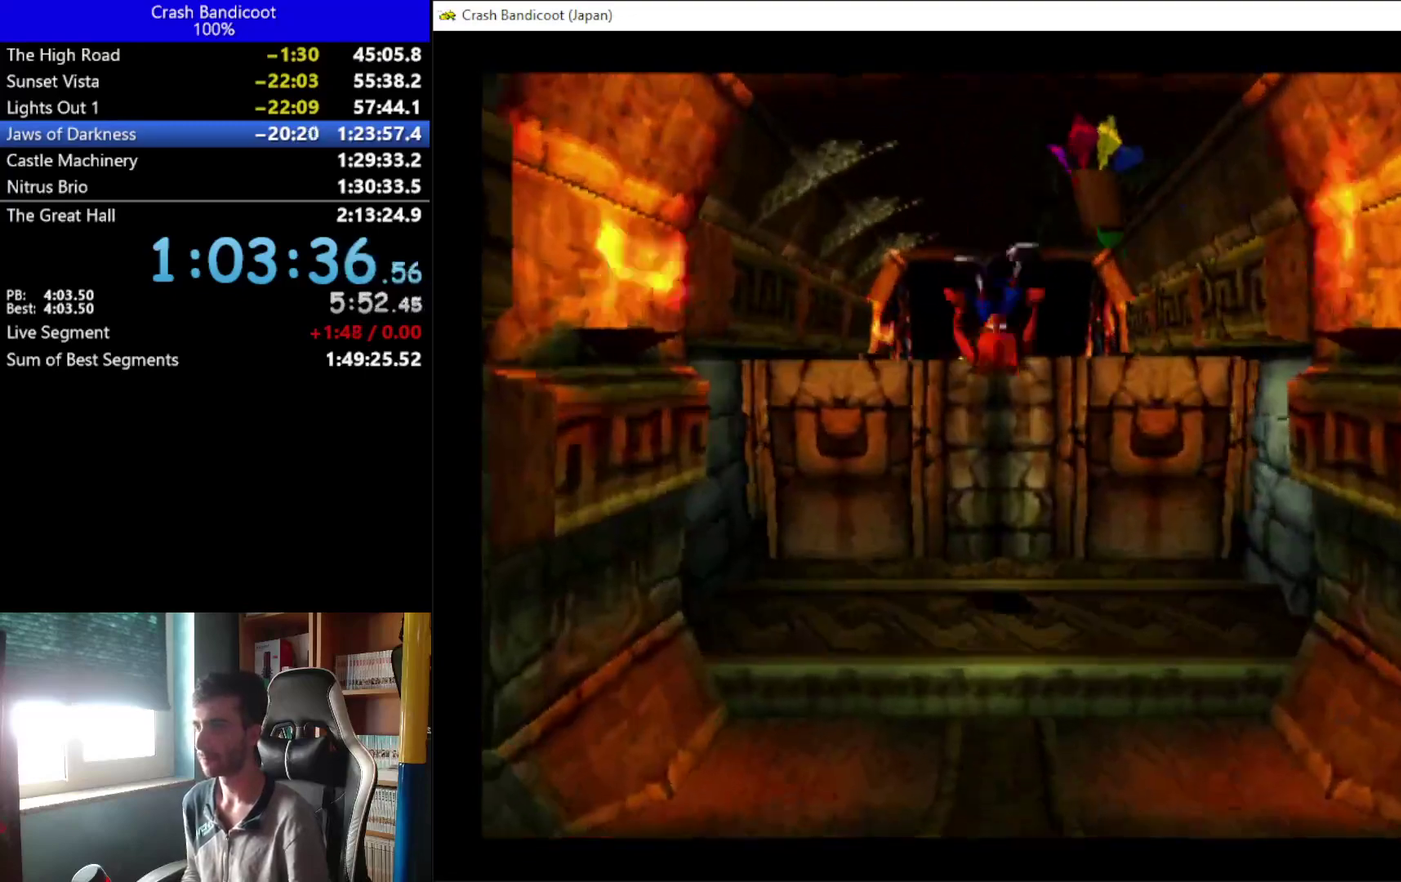
Gameplay with a controller (Xbox layout); each line is a JSON object with the inputs held at the frame after it. "events" lists button and stick changes between this image and that frame as [ms after this image, input, new state], when the widget could be followed in between. Not read: R3 right_stick.
{"buttons": ["L1", "DPAD_UP"], "left_stick": "center", "events": []}
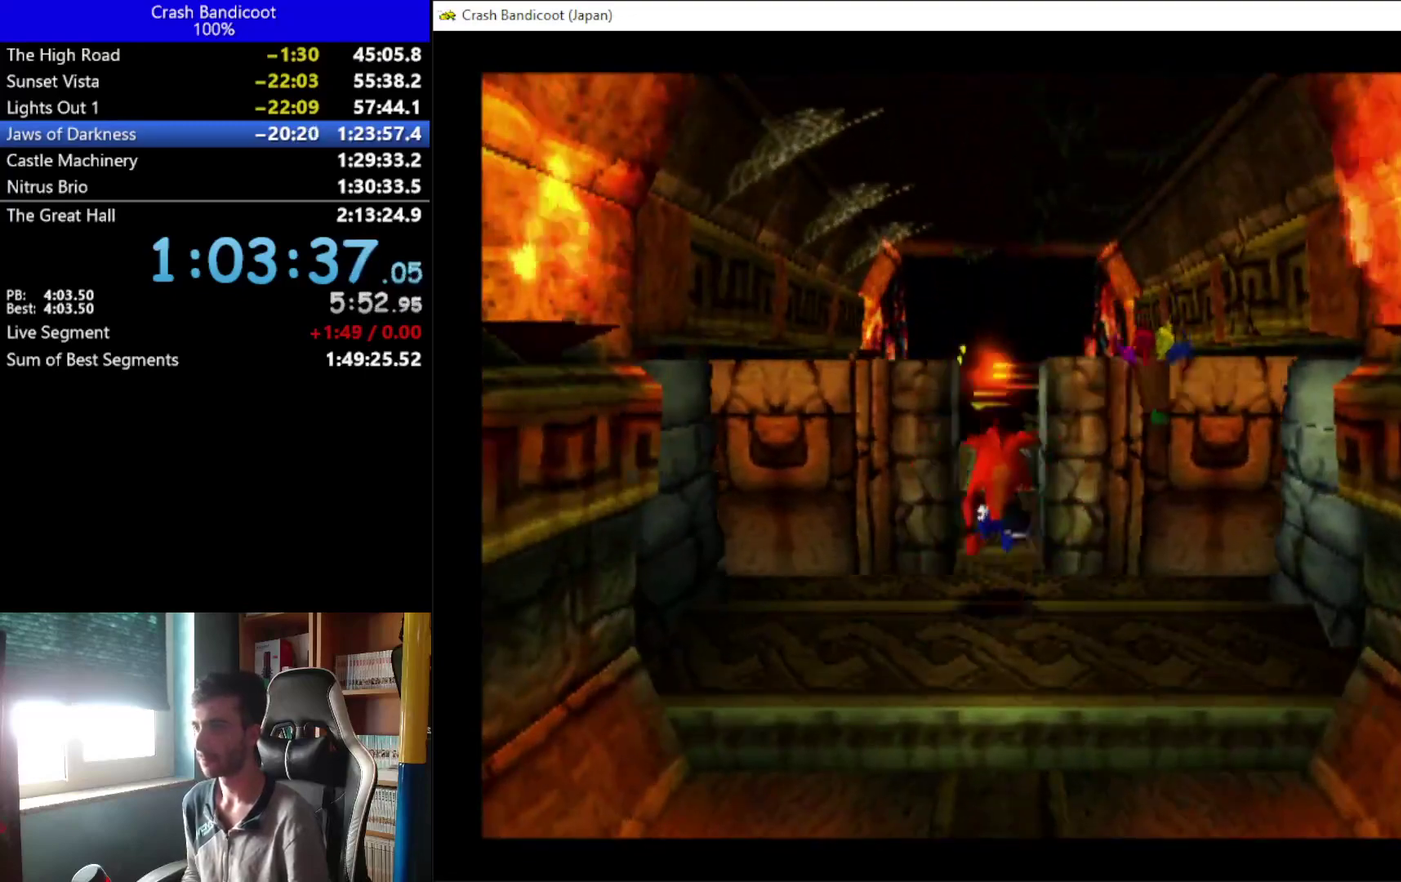
{"buttons": ["DPAD_UP"], "left_stick": "center", "events": [[233, "L1", "up"]]}
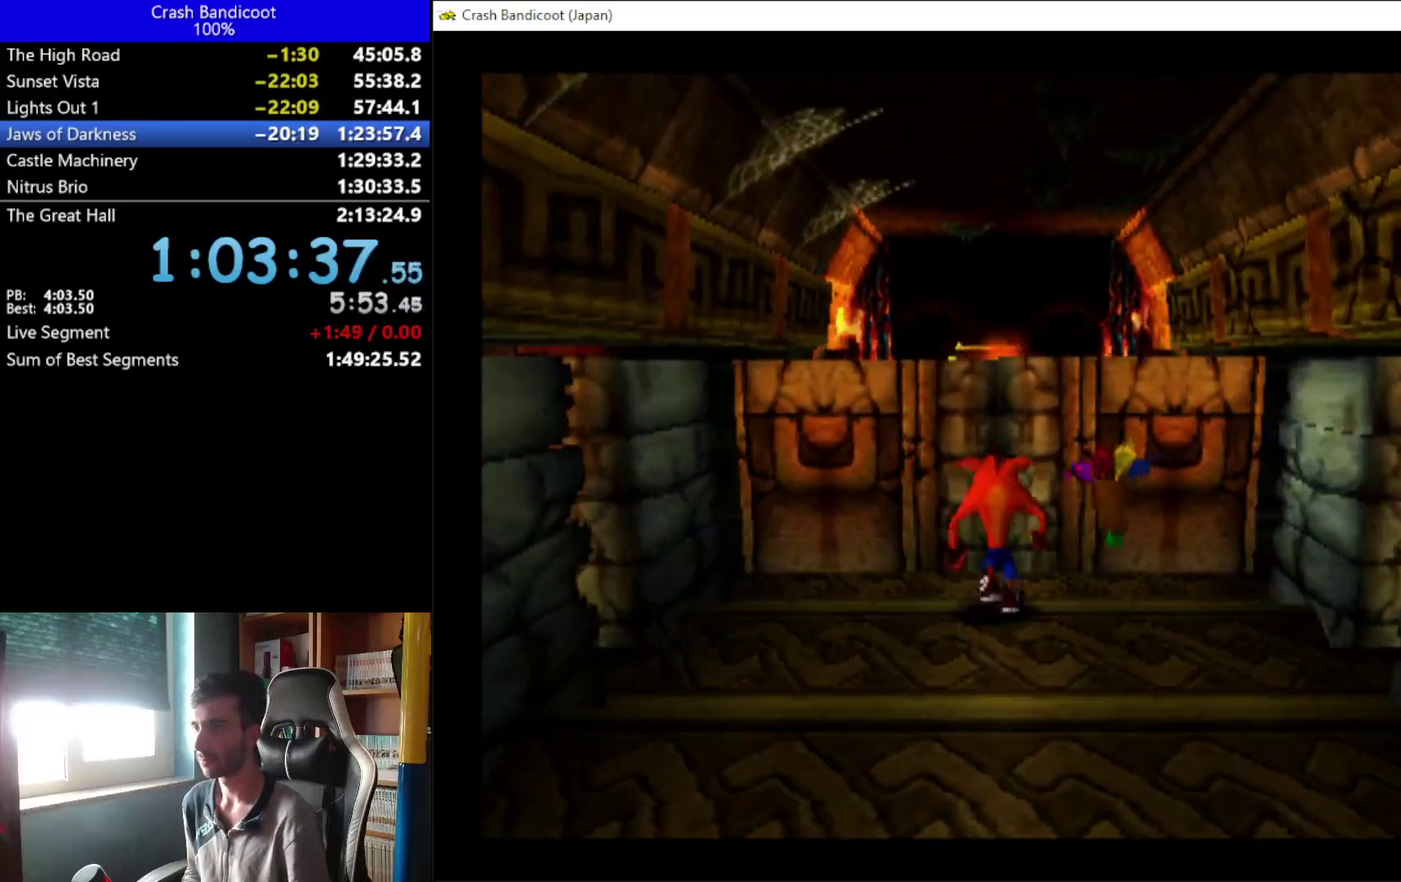
{"buttons": ["DPAD_UP"], "left_stick": "center", "events": []}
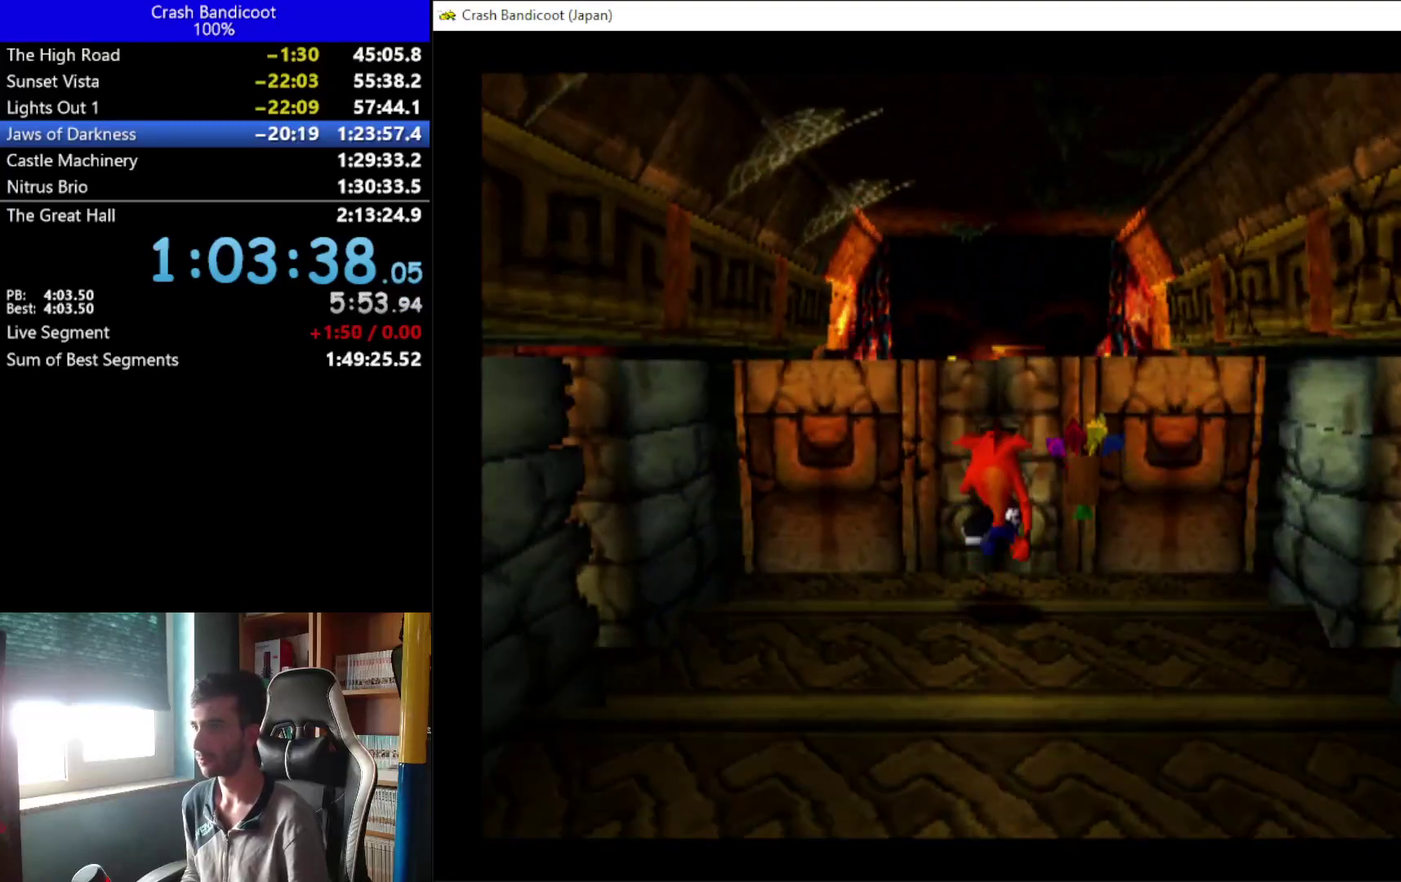
{"buttons": ["DPAD_UP"], "left_stick": "center", "events": []}
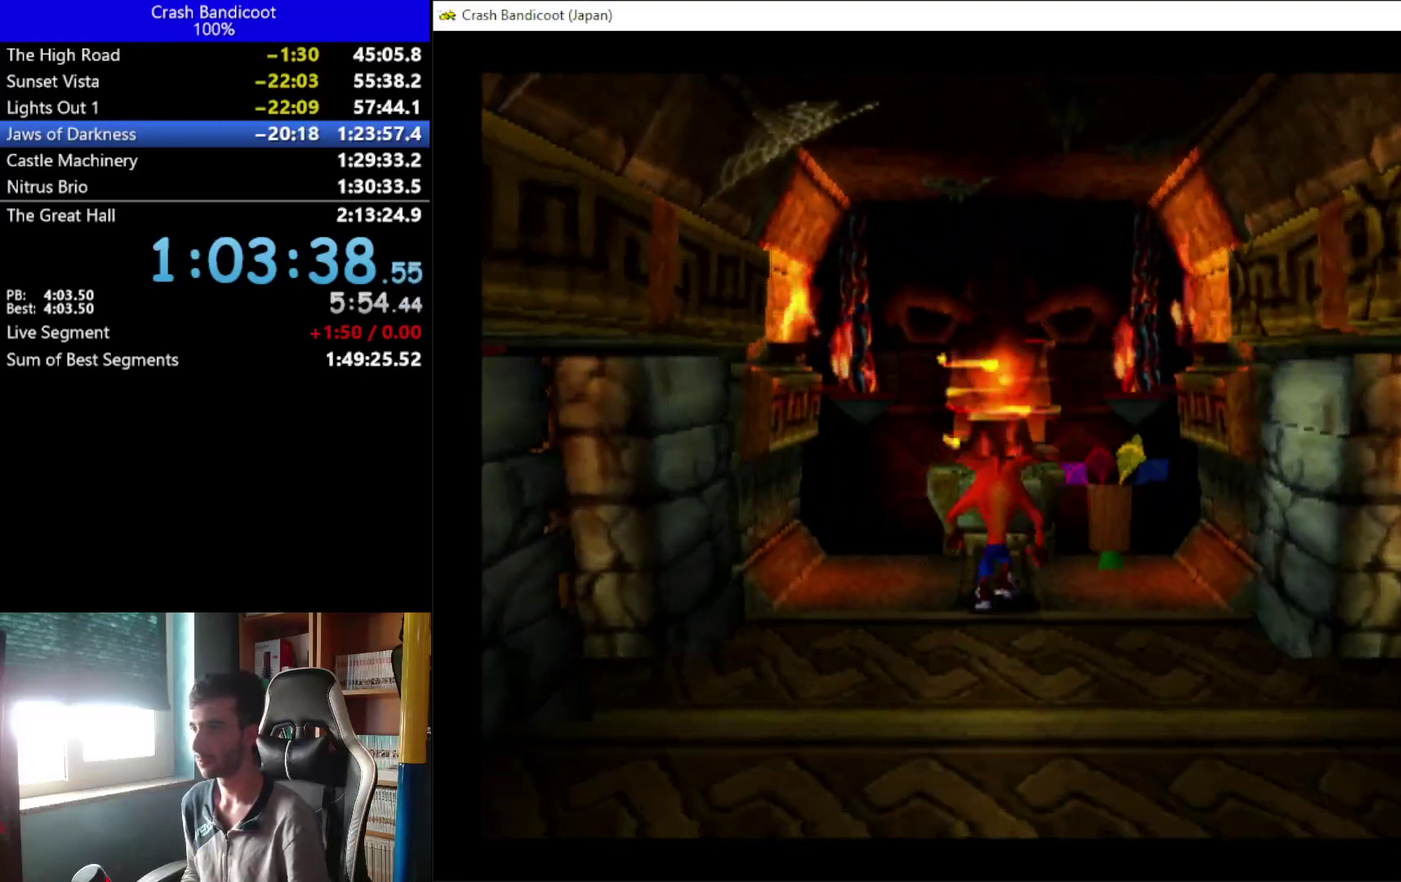
{"buttons": ["A", "X", "DPAD_UP"], "left_stick": "center", "events": [[100, "A", "down"], [100, "DPAD_RIGHT", "down"], [133, "X", "down"], [167, "DPAD_RIGHT", "up"], [233, "DPAD_LEFT", "down"], [300, "DPAD_LEFT", "up"], [333, "DPAD_RIGHT", "down"], [400, "DPAD_RIGHT", "up"], [433, "DPAD_LEFT", "down"], [500, "DPAD_LEFT", "up"]]}
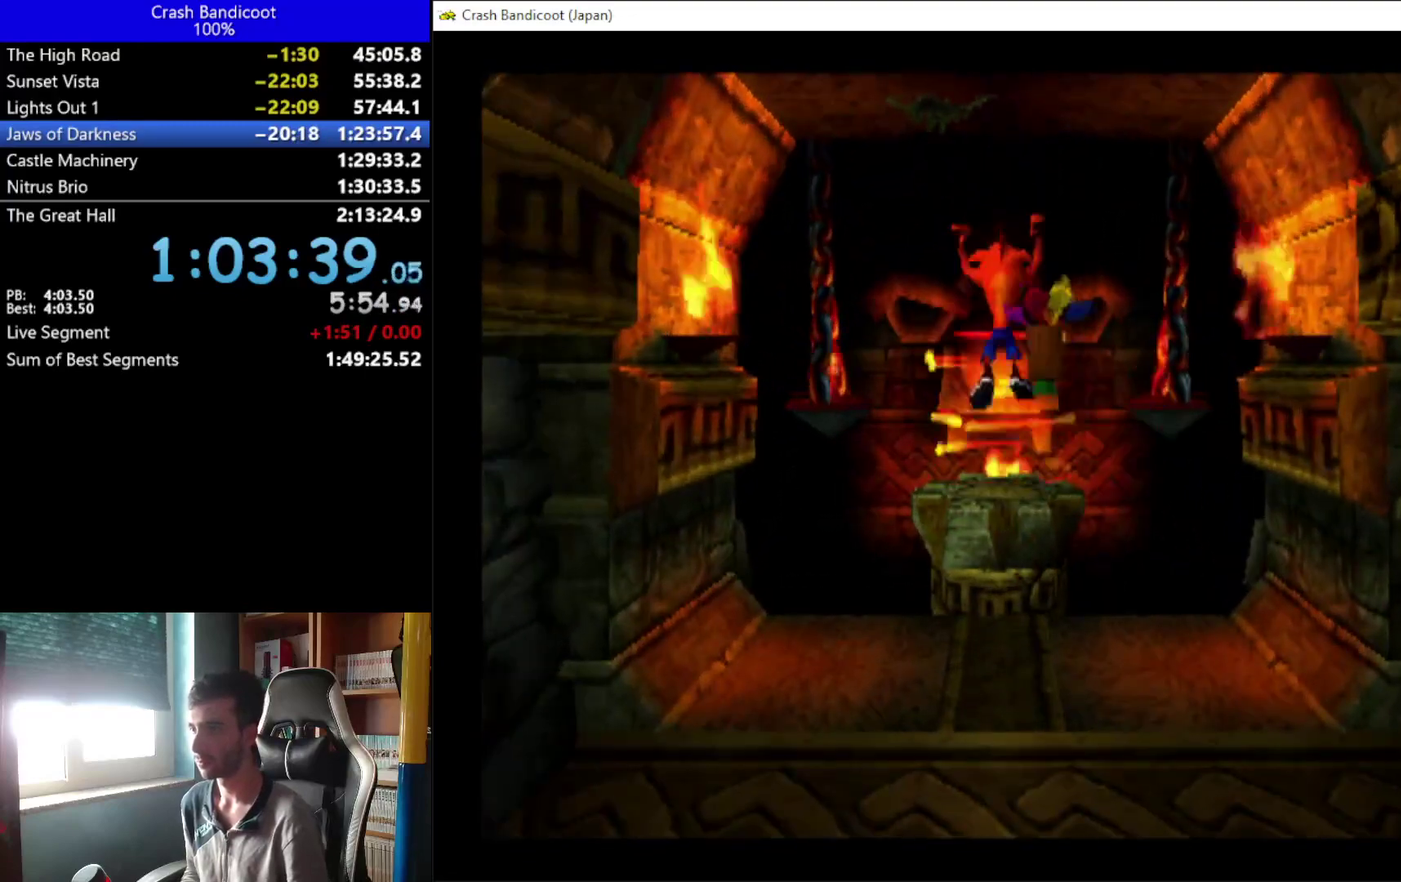
{"buttons": [], "left_stick": "center", "events": [[33, "A", "up"], [33, "X", "up"], [233, "DPAD_UP", "up"]]}